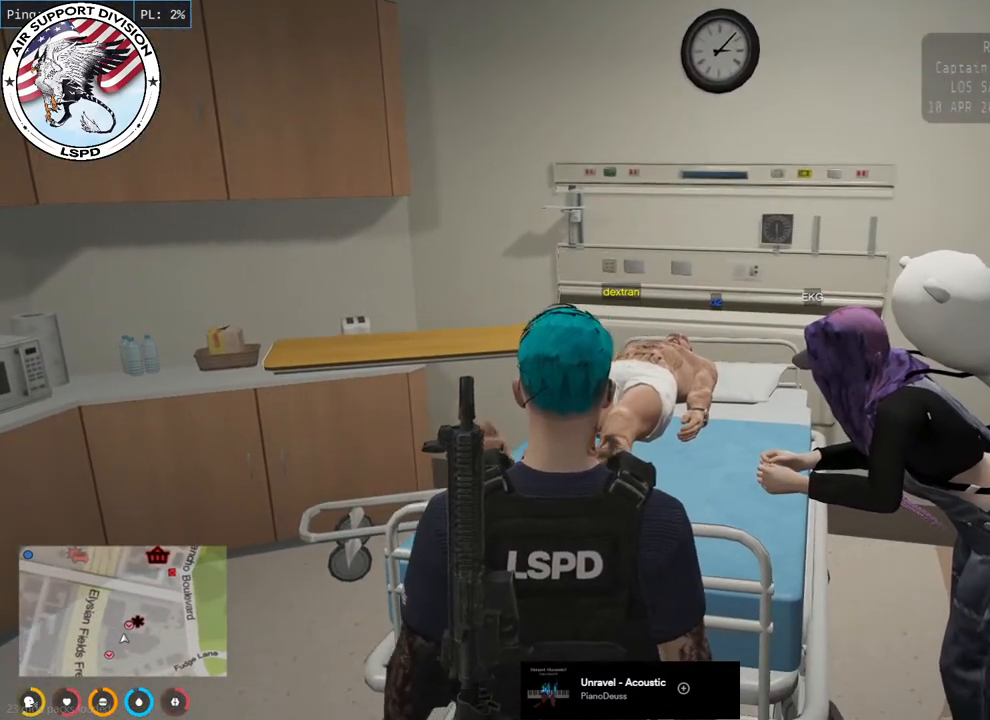
Gameplay with keyboard and mouse; each line is a JSON object with the keys and mouse buttons held at the frame after it. "events" lists presses ("down") and releases ("up") of "a", "ctrl", "d", "e", "q", "s", "shift", "space", "w", "mouse_left", "mouse_wheel", "mouse_right", "mouse_mb4" and "mouse_mb5" between this image and that frame as [ms after this image, input, new state], when the widget could be followed in between. "mouse_left", "mouse_wheel", "mouse_right", "mouse_mb4", "mouse_mb5" = the "left", "wheel", "right", "mb4", "mb5" buttons of the "mouse" list. No other keys are recorded. "wheel" means that the mouse wheel is clicked or scrolled. Mouse movement is not recorded.
{"keys": [], "mouse": ["mb4"], "events": []}
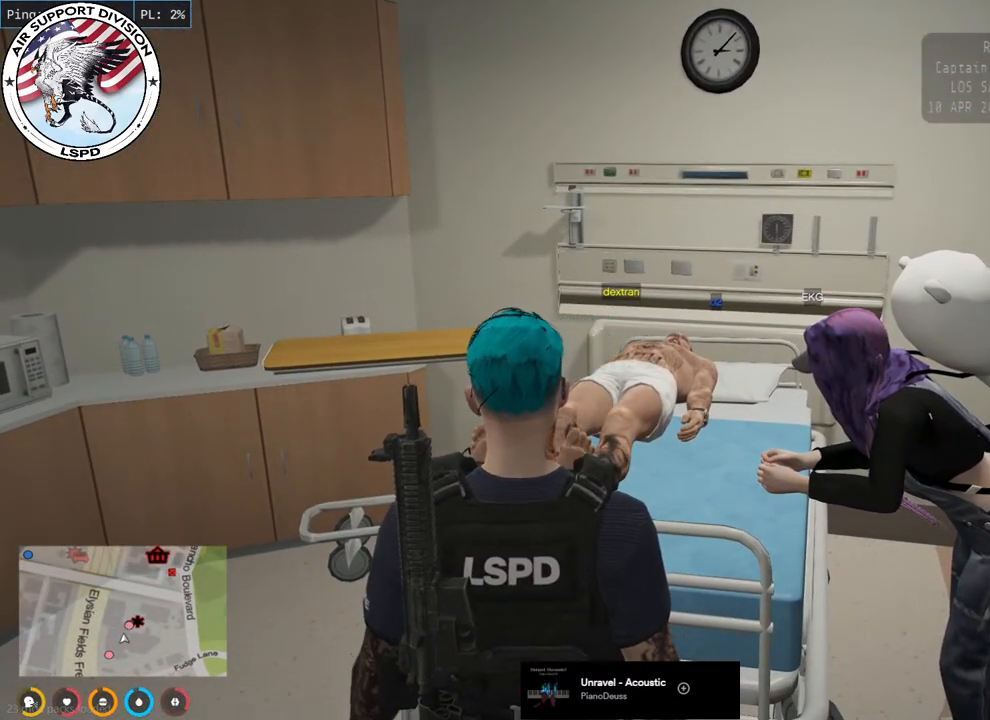
{"keys": [], "mouse": ["mb4"], "events": []}
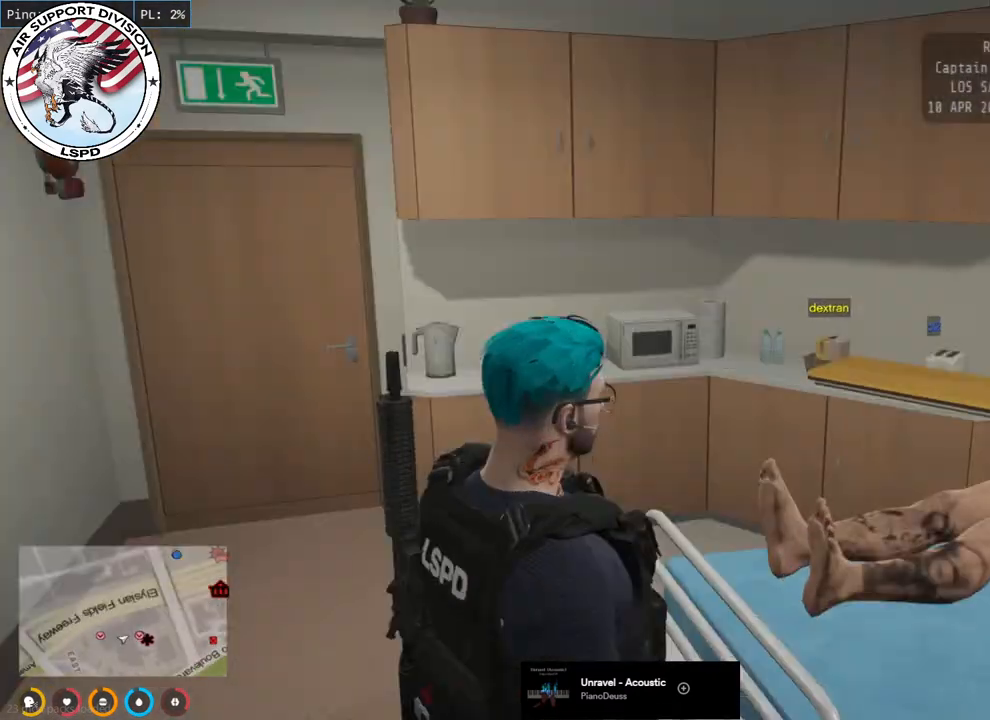
{"keys": [], "mouse": ["mb4"], "events": []}
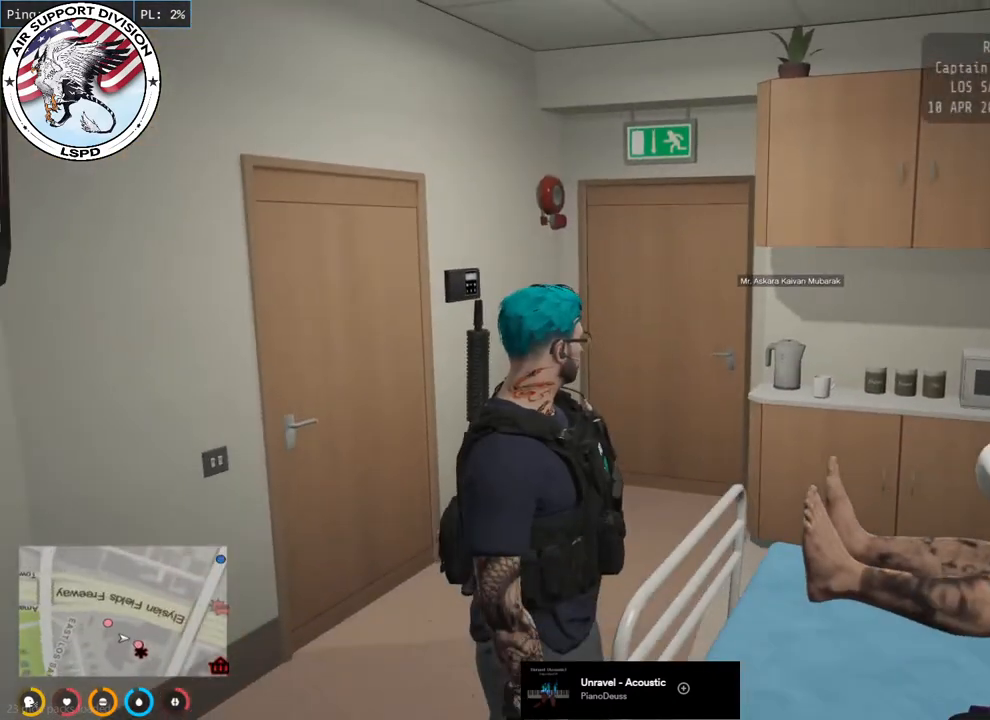
{"keys": [], "mouse": ["mb4"], "events": []}
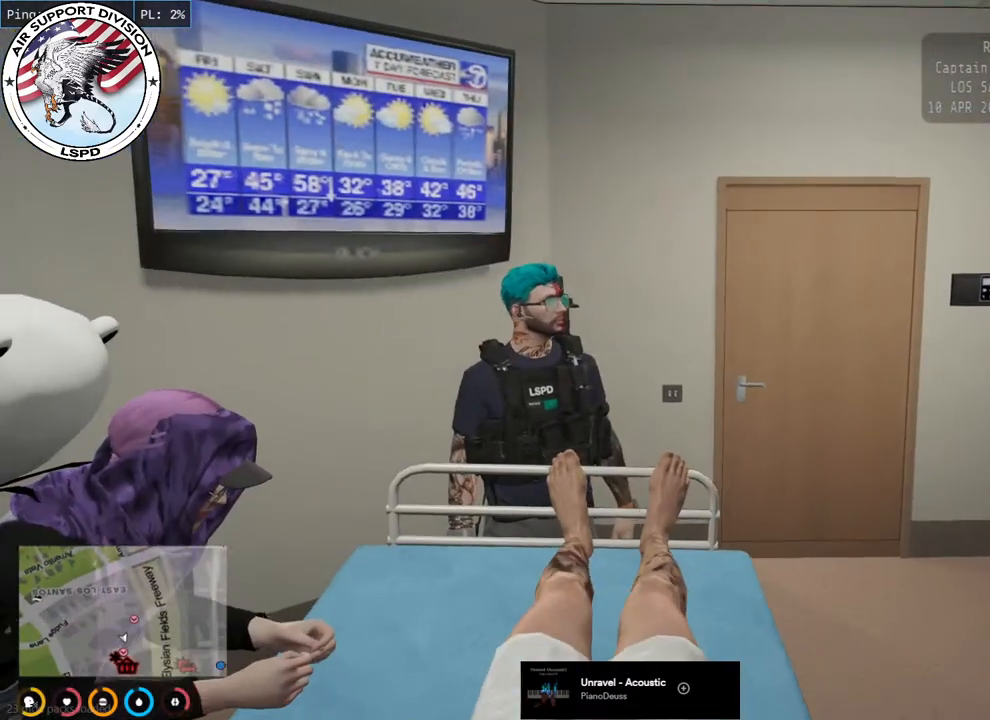
{"keys": [], "mouse": [], "events": [[500, "mouse_mb4", "up"]]}
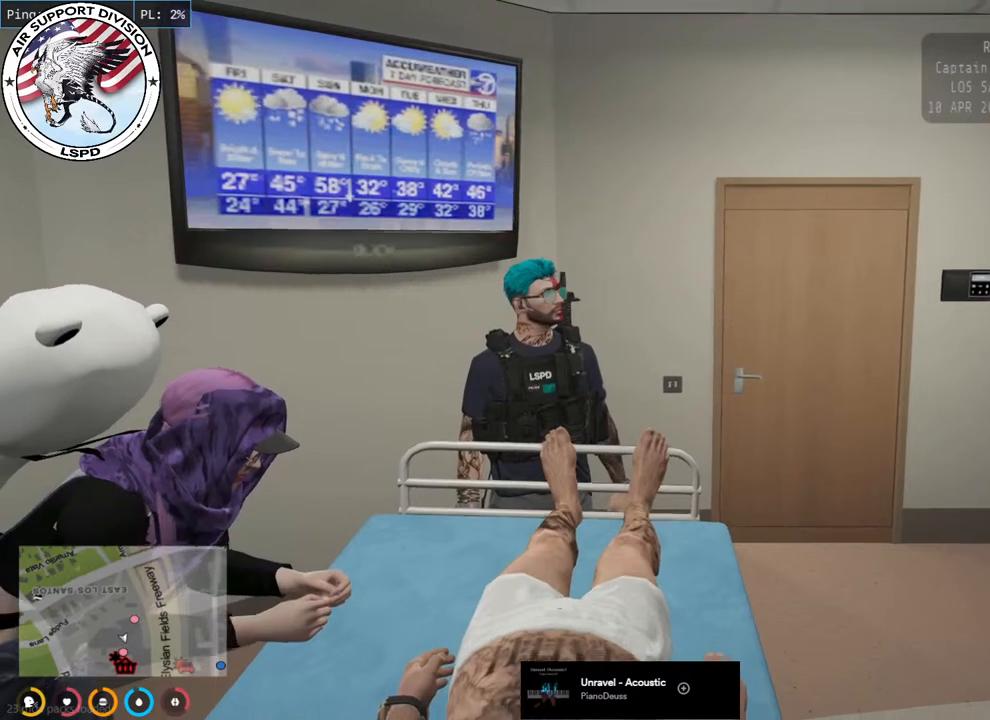
{"keys": [], "mouse": [], "events": [[117, "s", "down"], [367, "s", "up"]]}
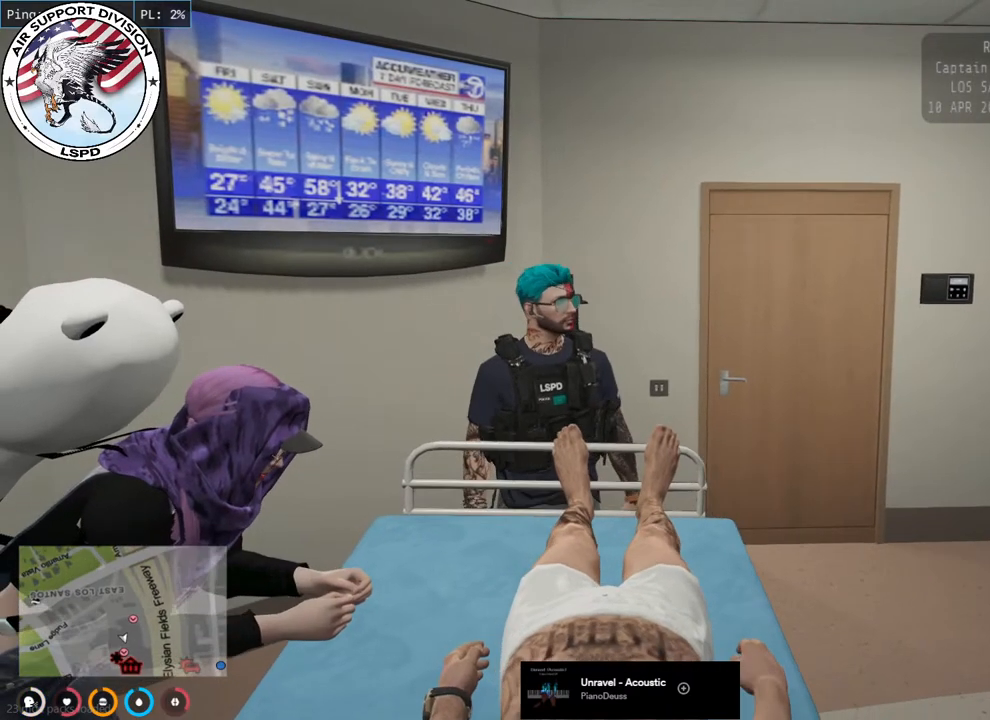
{"keys": [], "mouse": [], "events": []}
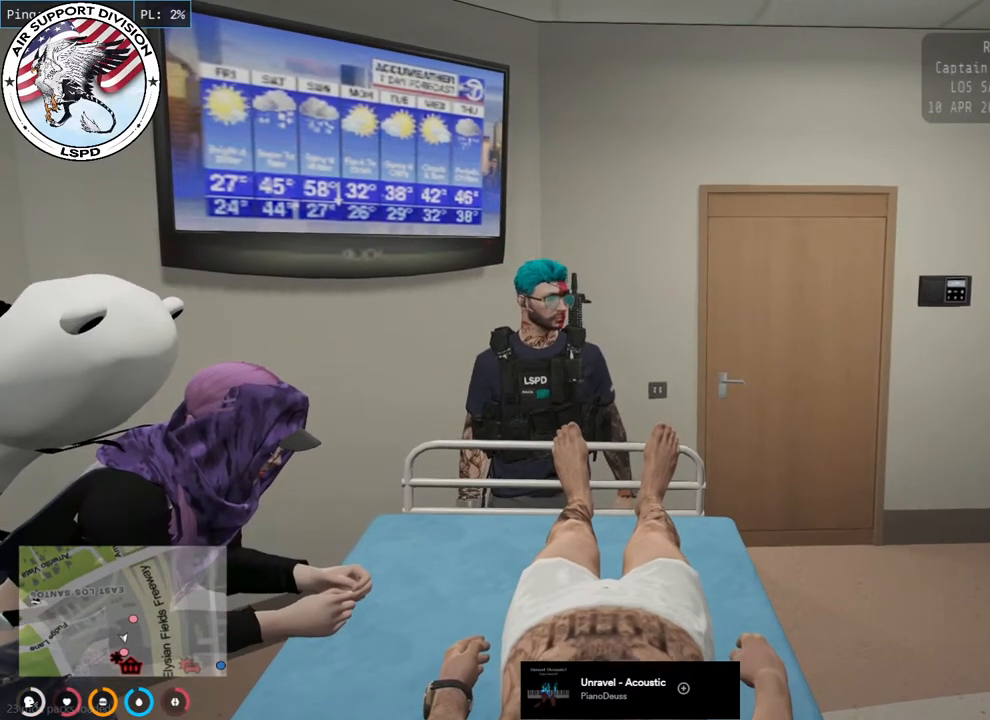
{"keys": [], "mouse": [], "events": []}
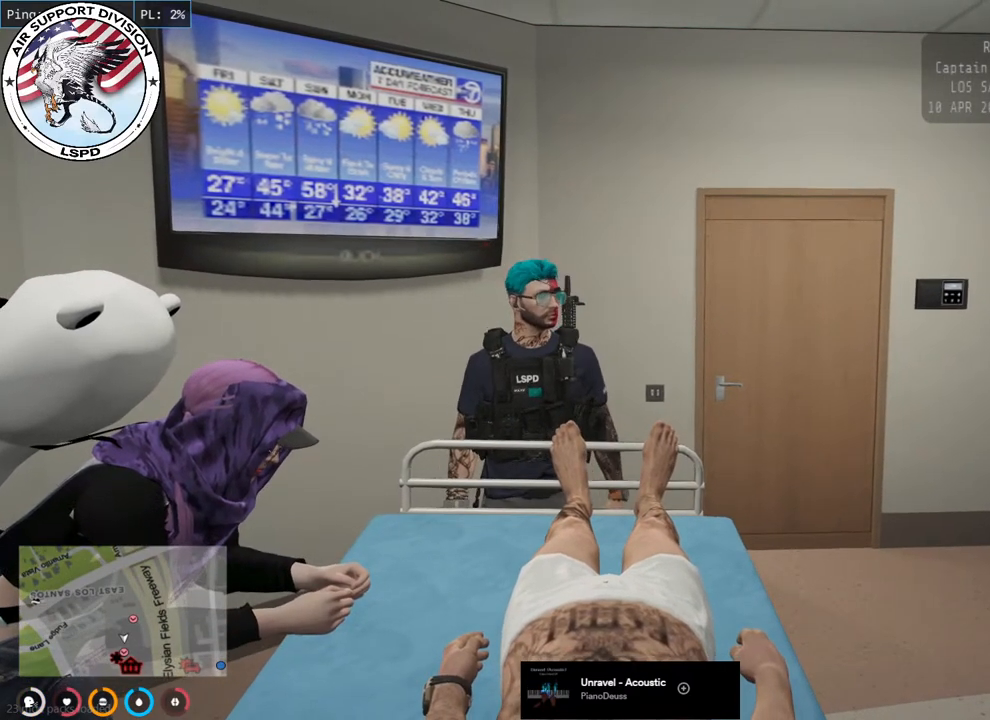
{"keys": [], "mouse": [], "events": []}
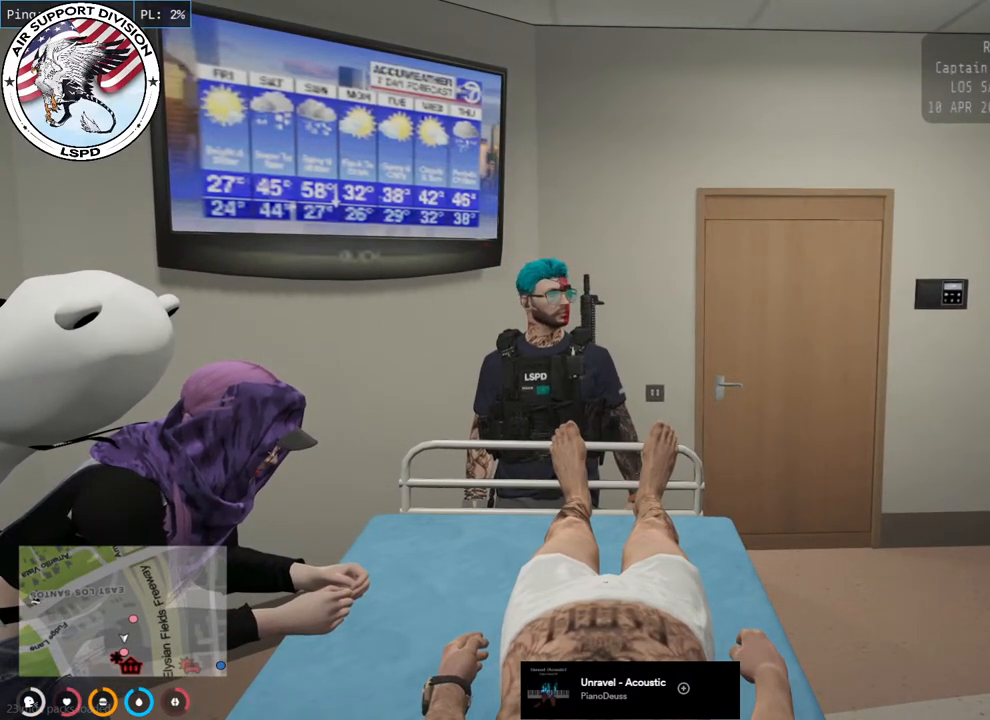
{"keys": [], "mouse": [], "events": []}
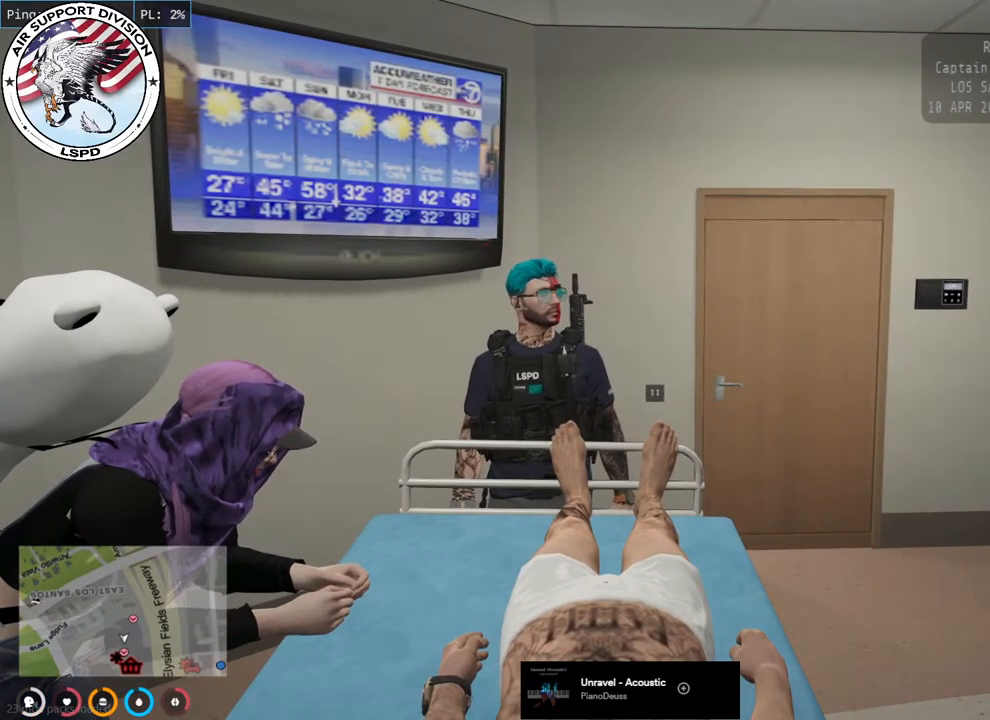
{"keys": [], "mouse": [], "events": []}
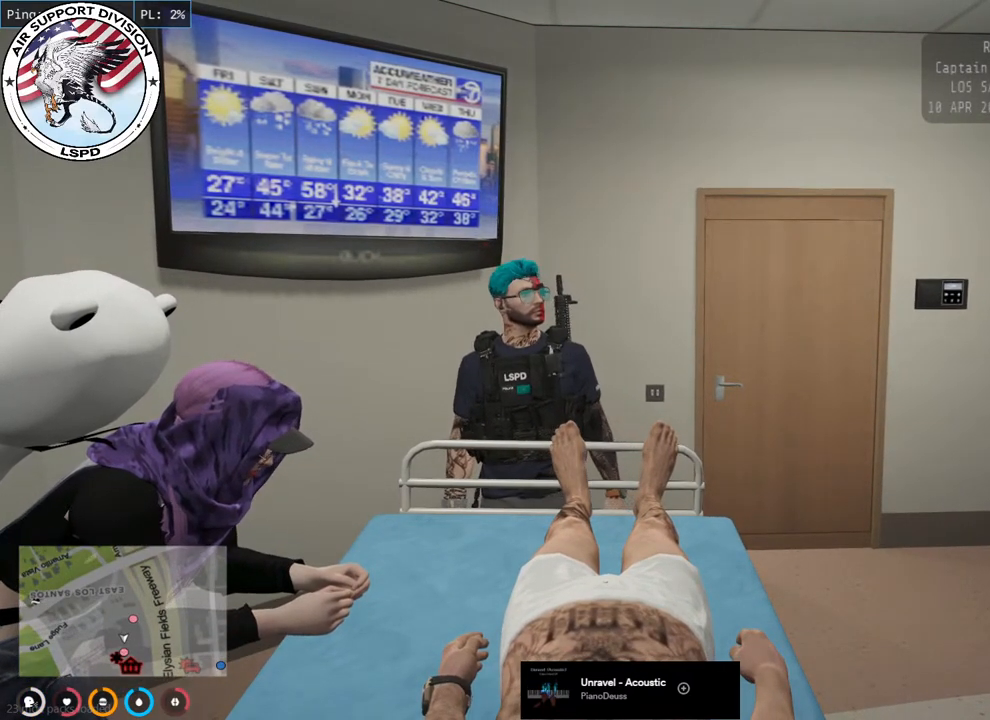
{"keys": [], "mouse": ["mb4"], "events": [[450, "mouse_mb4", "down"]]}
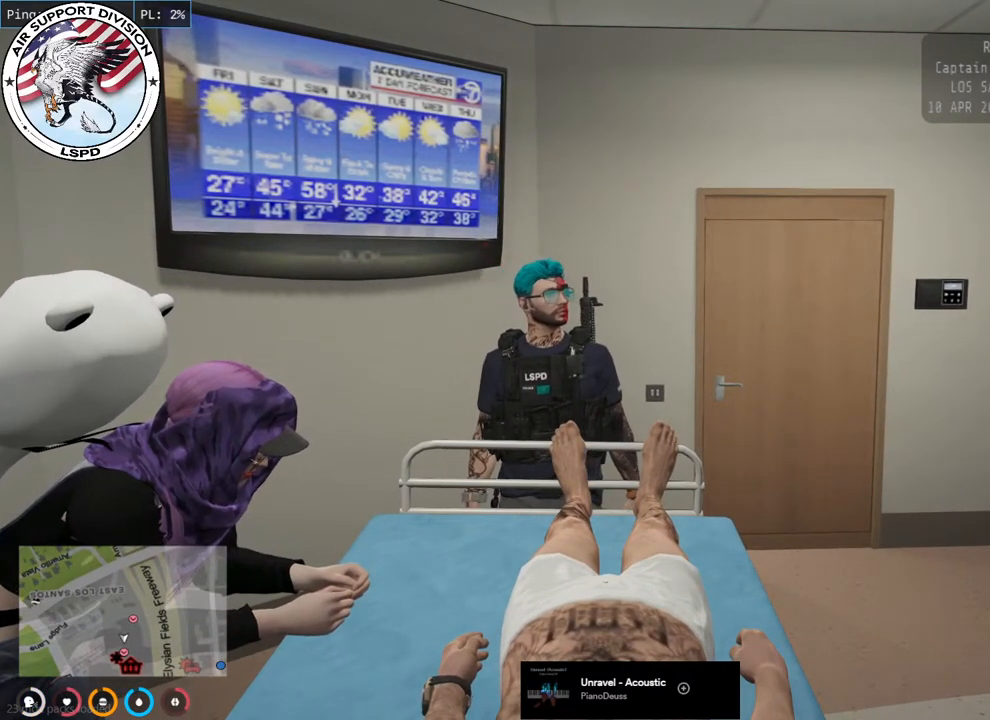
{"keys": [], "mouse": ["mb4"], "events": []}
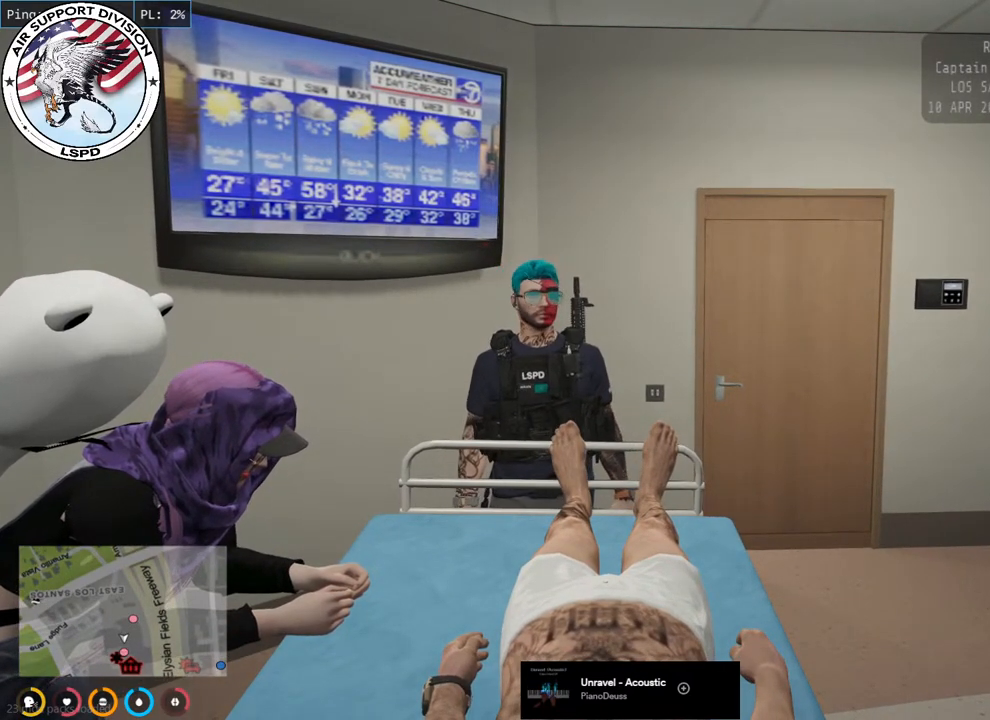
{"keys": [], "mouse": ["mb4"], "events": []}
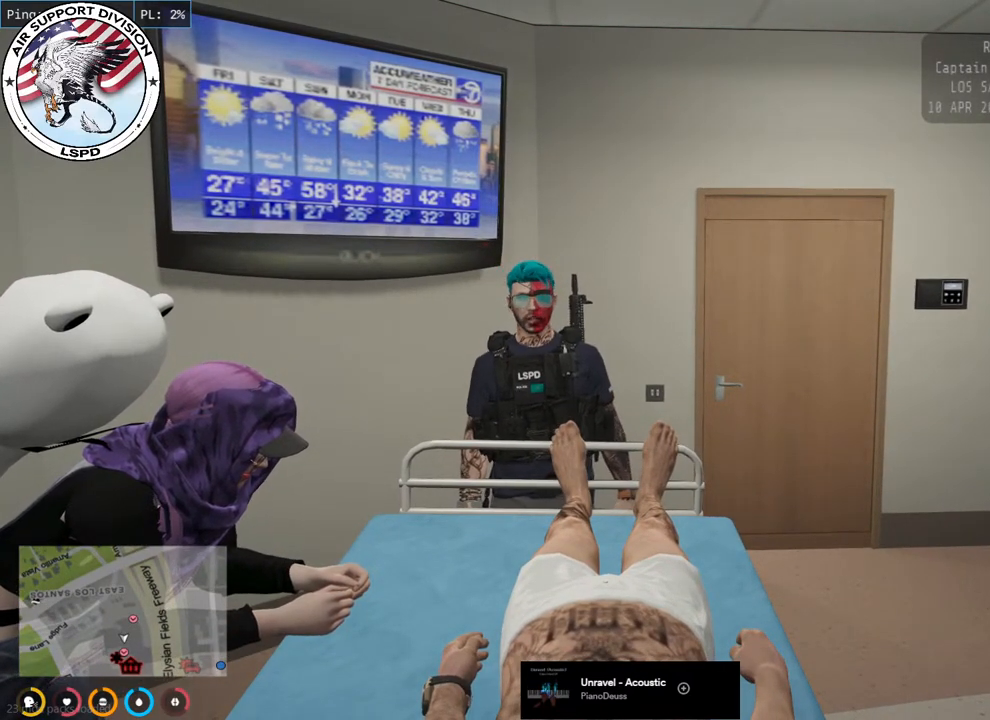
{"keys": [], "mouse": ["mb4"], "events": []}
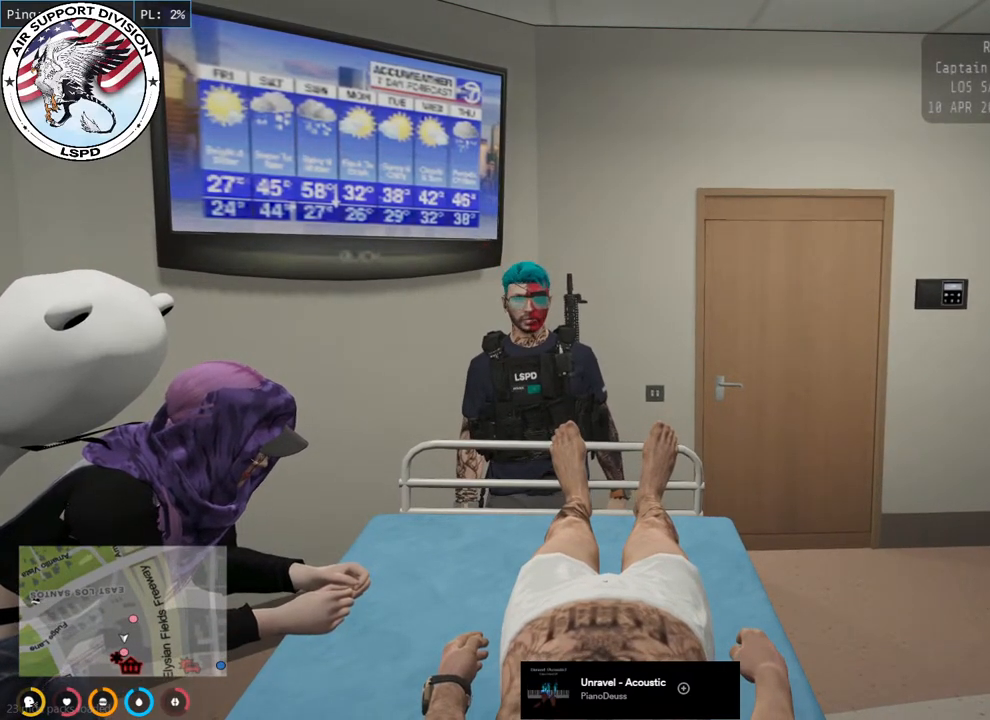
{"keys": [], "mouse": ["mb4"], "events": []}
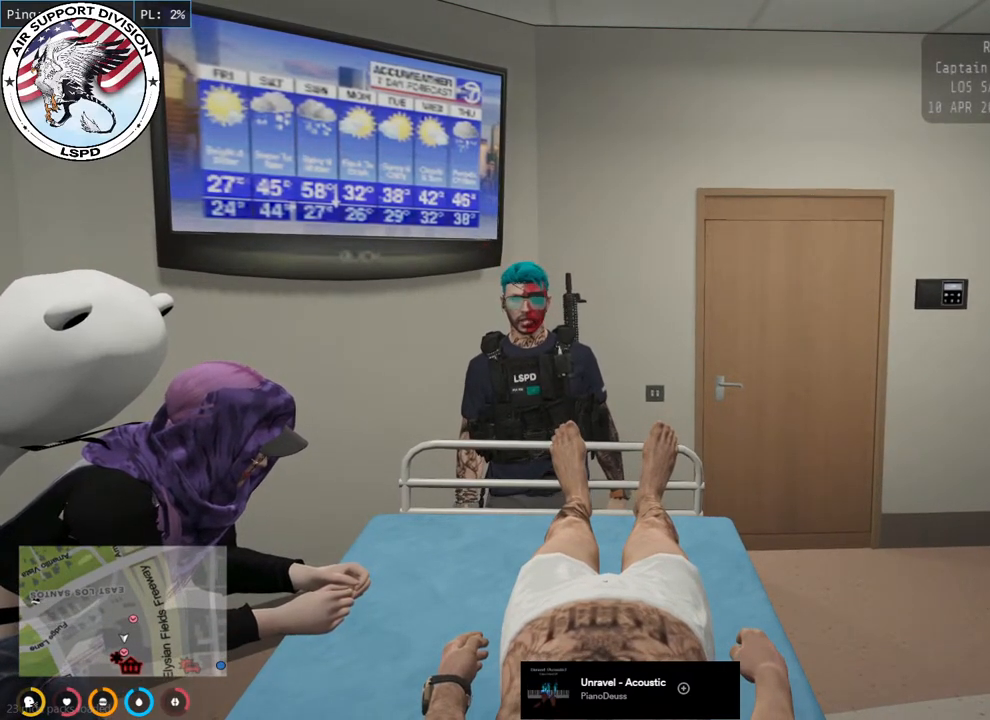
{"keys": [], "mouse": ["mb4"], "events": []}
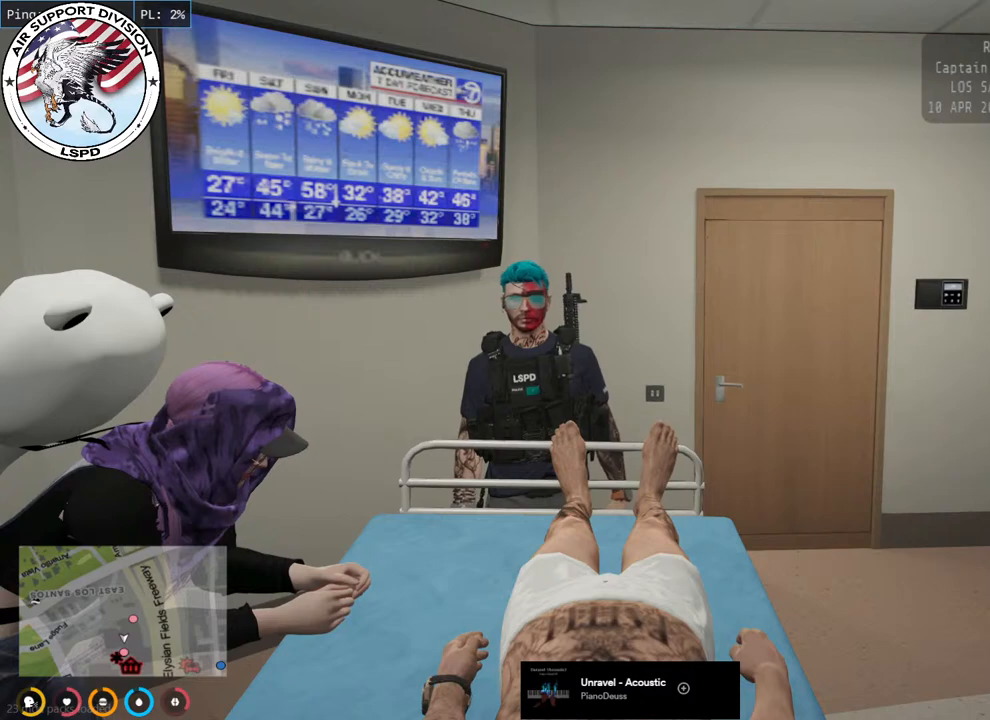
{"keys": [], "mouse": [], "events": [[17, "mouse_mb4", "up"]]}
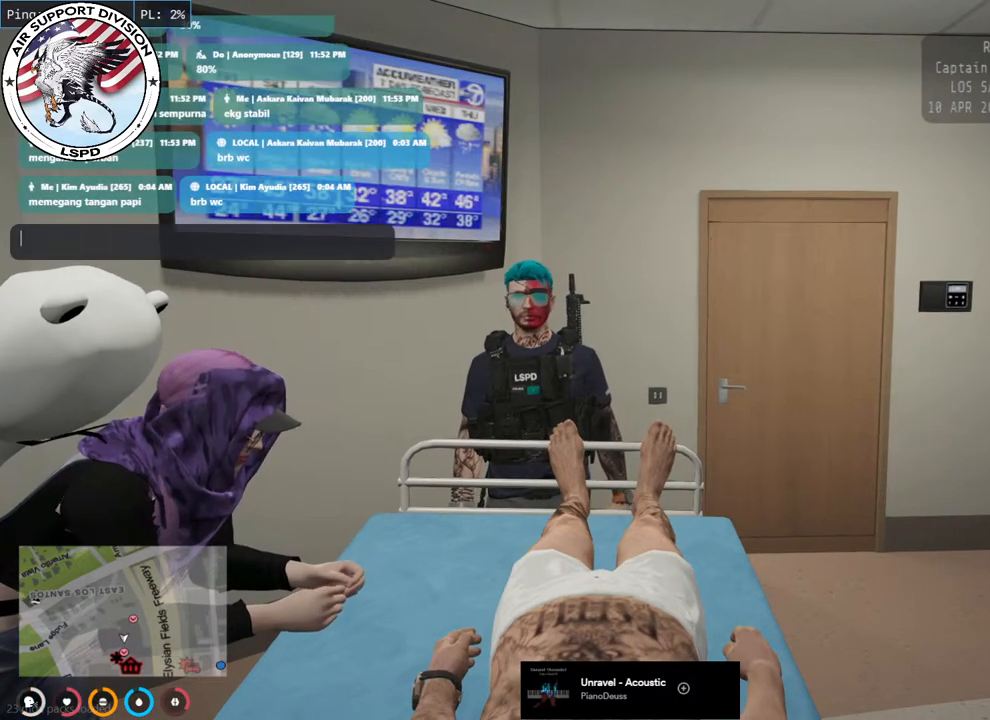
{"keys": [], "mouse": [], "events": []}
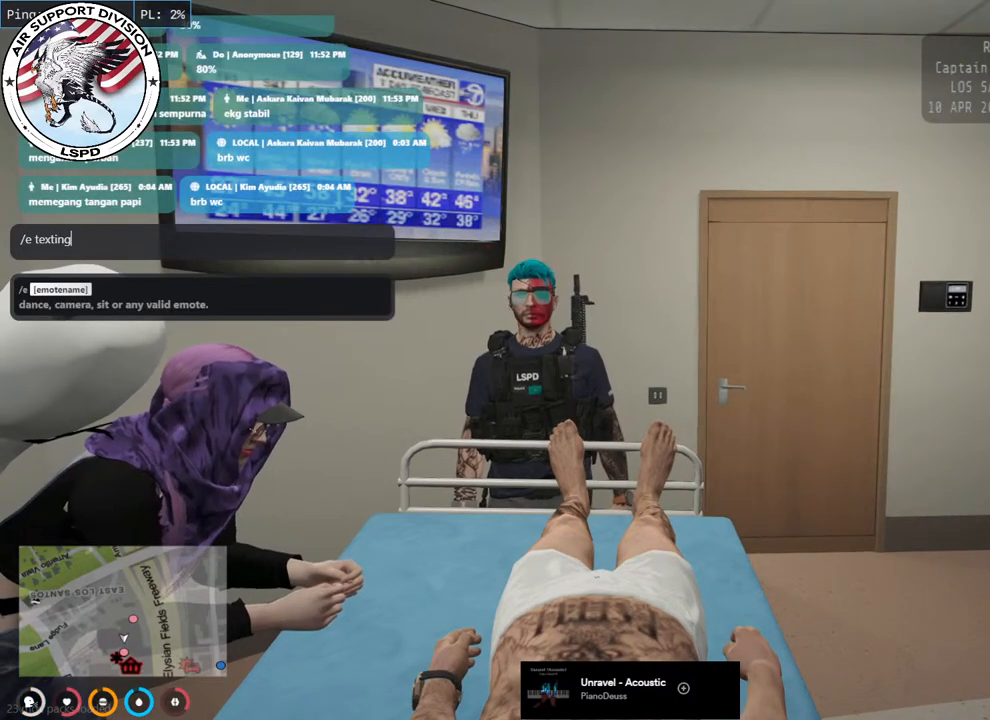
{"keys": [], "mouse": [], "events": []}
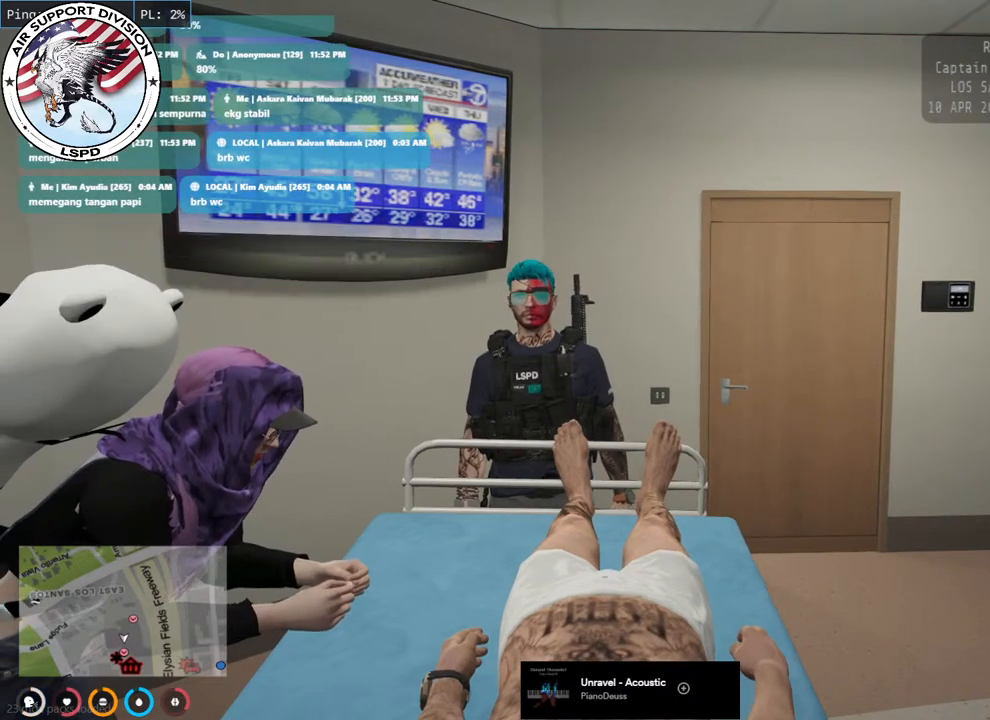
{"keys": [], "mouse": [], "events": []}
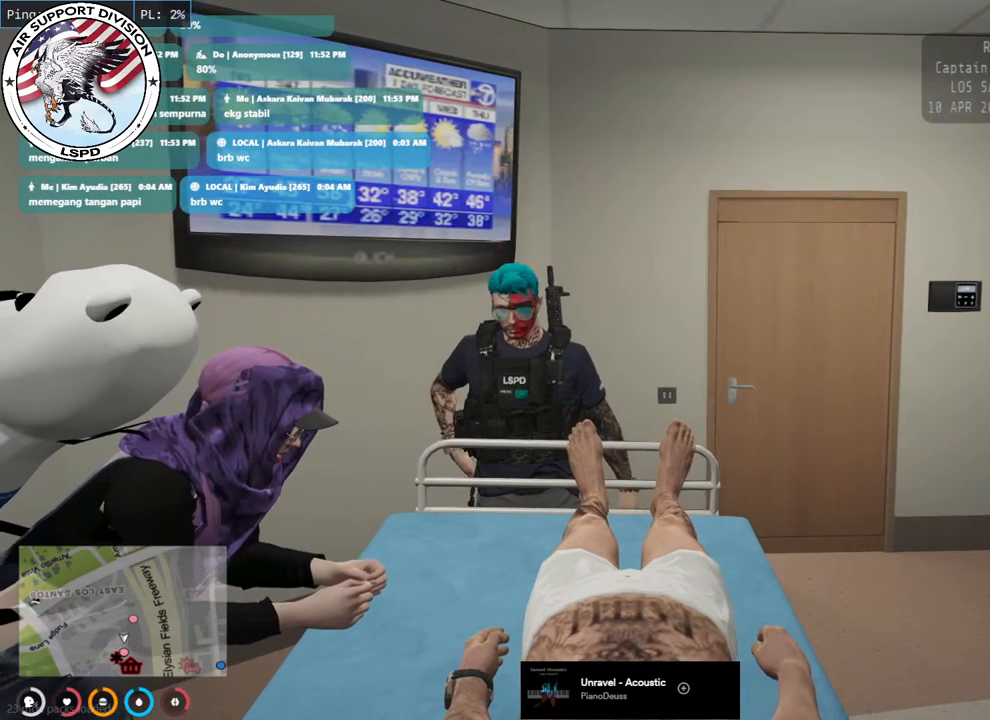
{"keys": [], "mouse": [], "events": []}
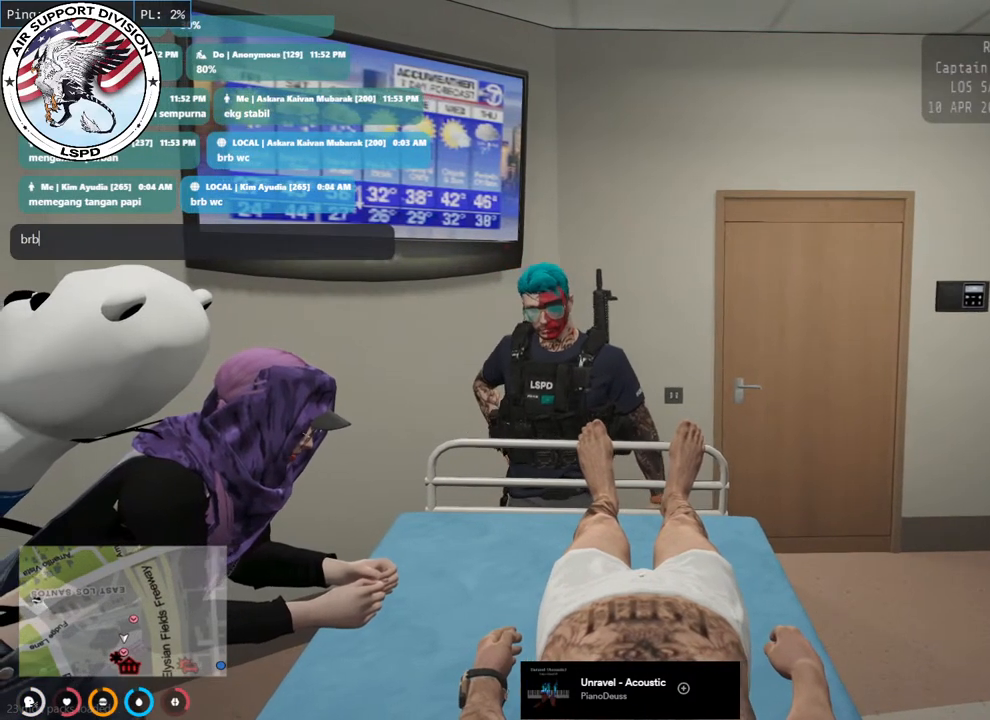
{"keys": [], "mouse": [], "events": []}
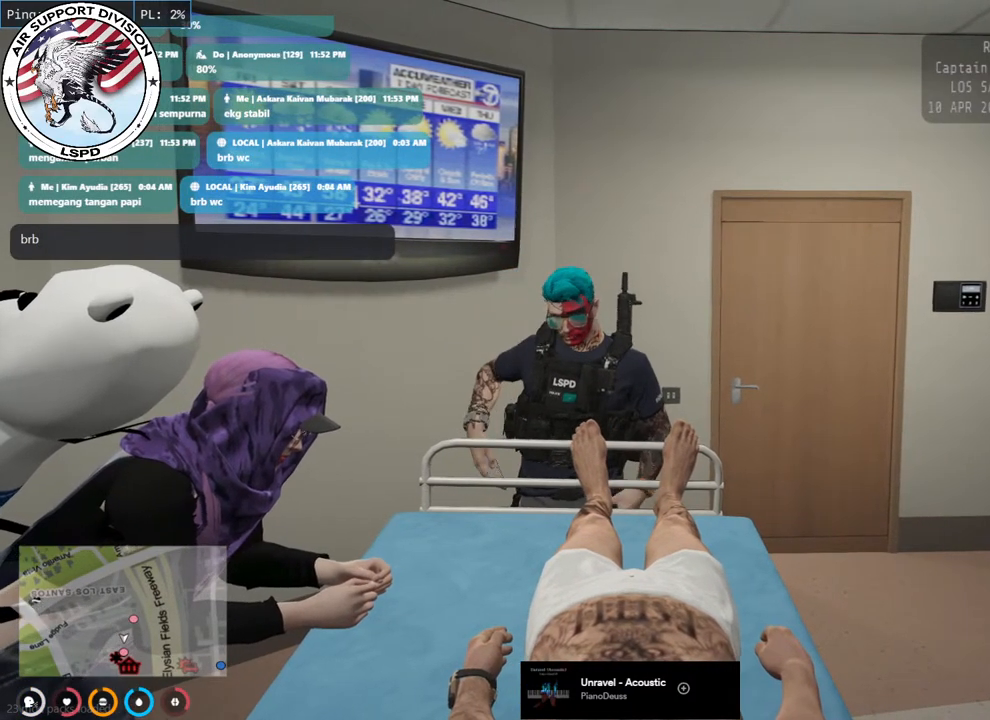
{"keys": [], "mouse": [], "events": [[100, "space", "down"], [200, "space", "up"], [300, "a", "down"], [417, "a", "up"]]}
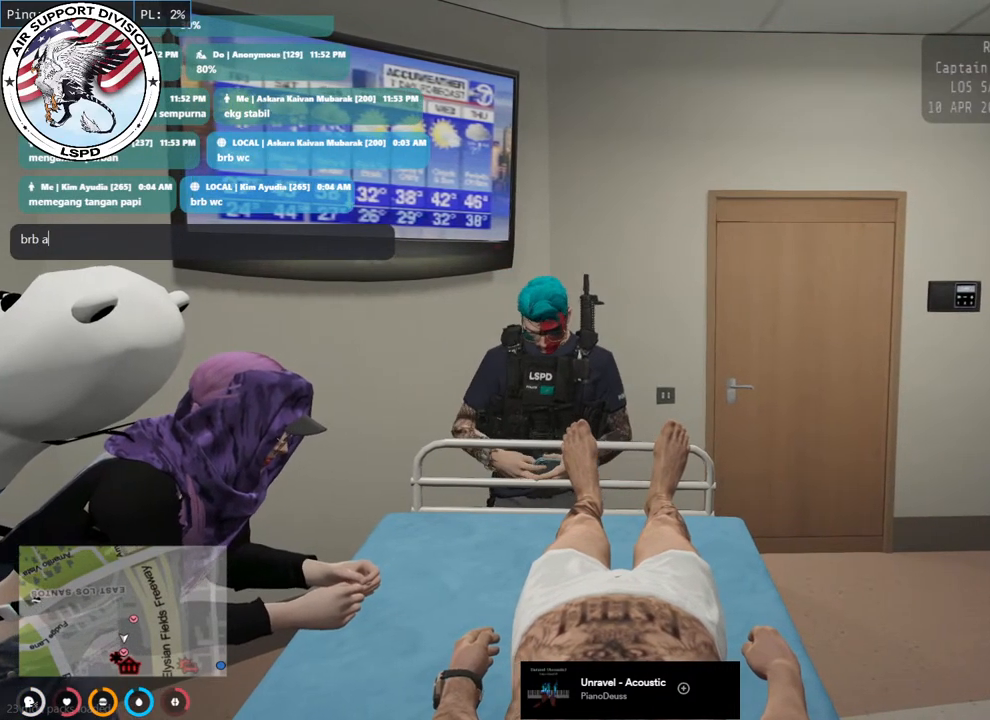
{"keys": [], "mouse": [], "events": []}
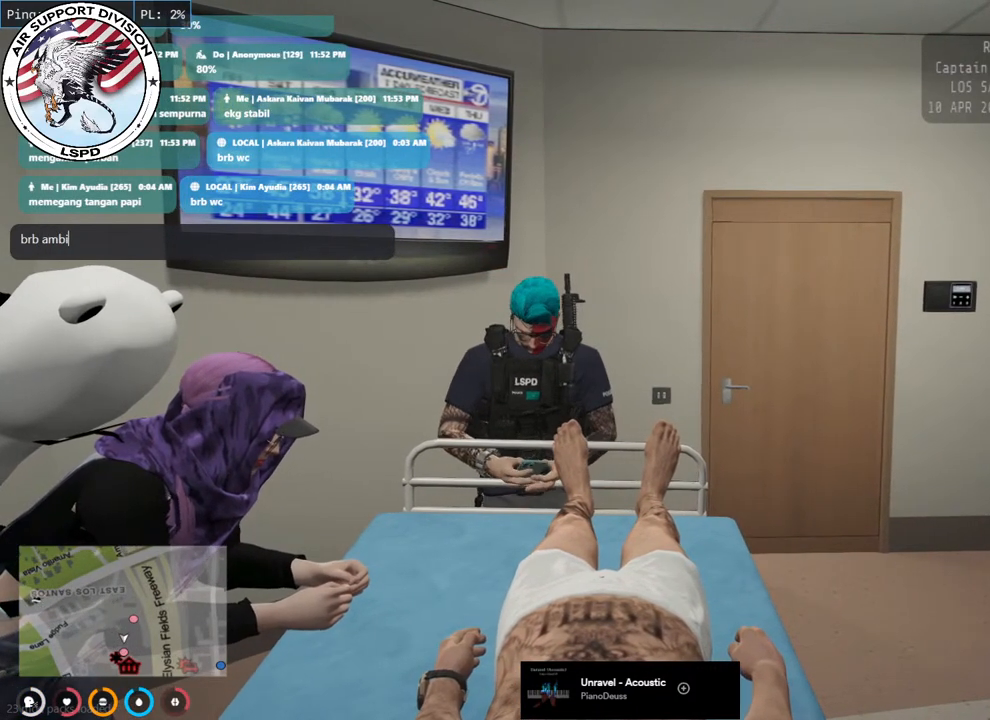
{"keys": [], "mouse": [], "events": [[200, "space", "down"], [267, "space", "up"]]}
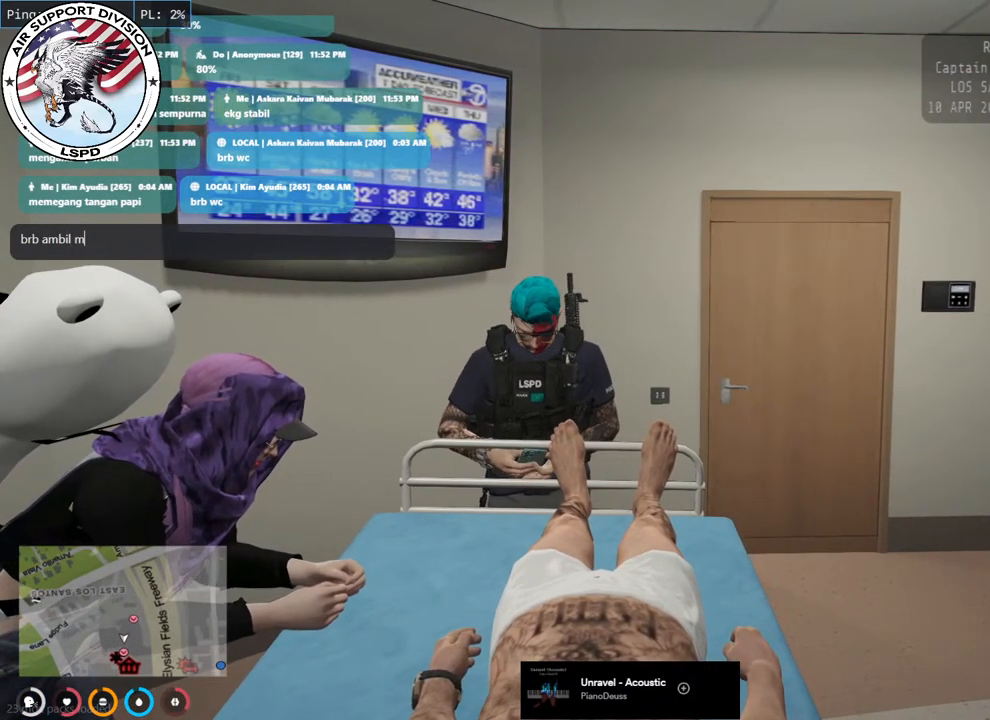
{"keys": [], "mouse": [], "events": [[17, "a", "down"], [133, "a", "up"], [217, "a", "down"], [300, "a", "up"]]}